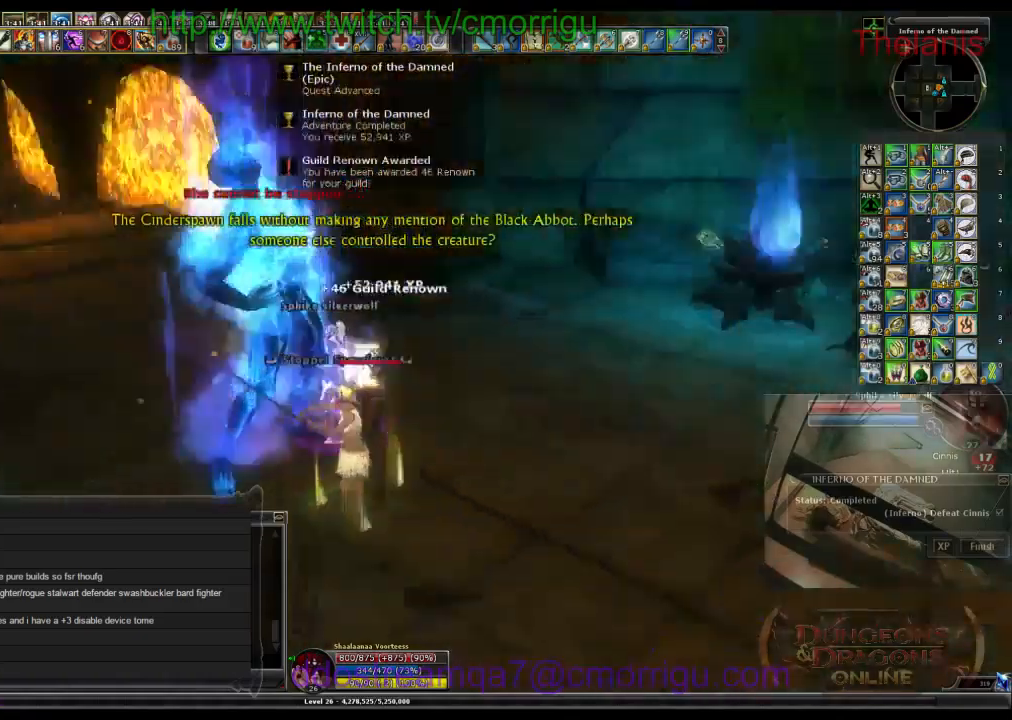
Gameplay with keyboard; each line is a JSON object with the keys held at the frame after it. "events" lists presses ("down") and releases ("up") of ".", "/", "0", "1", "2", "3", "4", "5", "6", "7", "8", "9", "a", "b", "backslash", "backspace", "c", "caps_lock", "comma", "ctrl_l", "ctrl_r", "d", "e", "equals", "escape", "f", "f1", "f10", "f11", "f12", "f2", "f3", "f4", "f5", "f6", "f7", "f8", "f9", "g", "h", "i", "j", "k", "l", "lbracket", "m", "minus", "n", "o", "p", "q", "quote", "r", "rbracket", "return", "s", "semicolon", "shift_l", "shift_r", "space", "t", "tab", "tilde", "u", "v", "w", "x", "y" and "z" between this image and that frame as [ms after this image, input, new state], when the widget could be followed in between. No other keys are recorded. Mouse input is not recorded.
{"keys": ["d"], "events": [[133, "d", "down"]]}
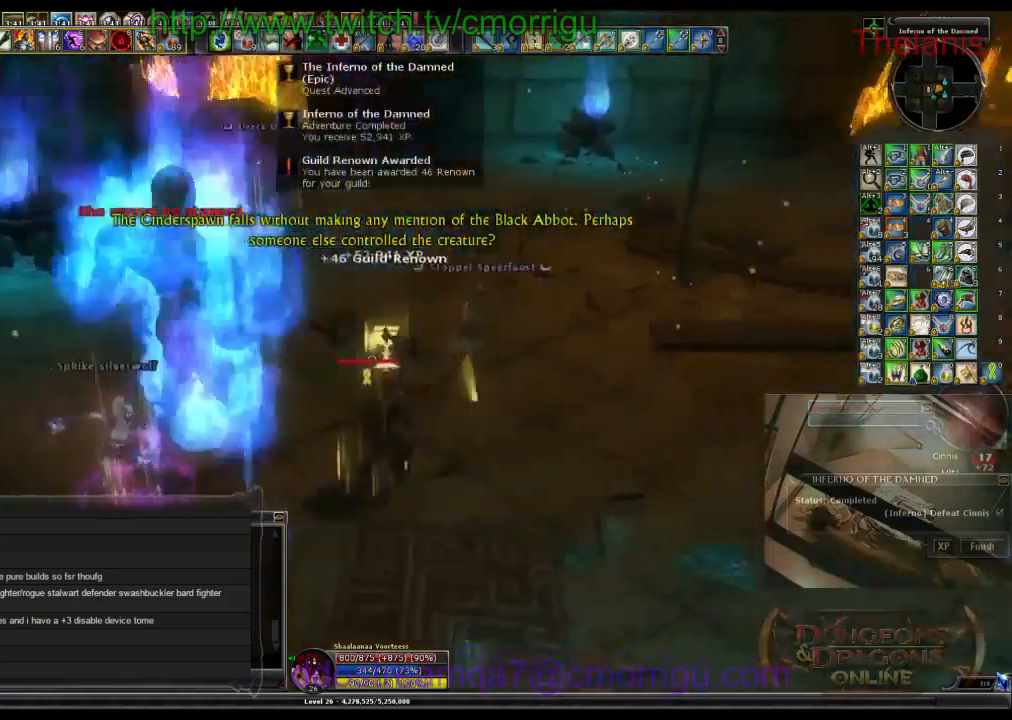
{"keys": ["d"], "events": []}
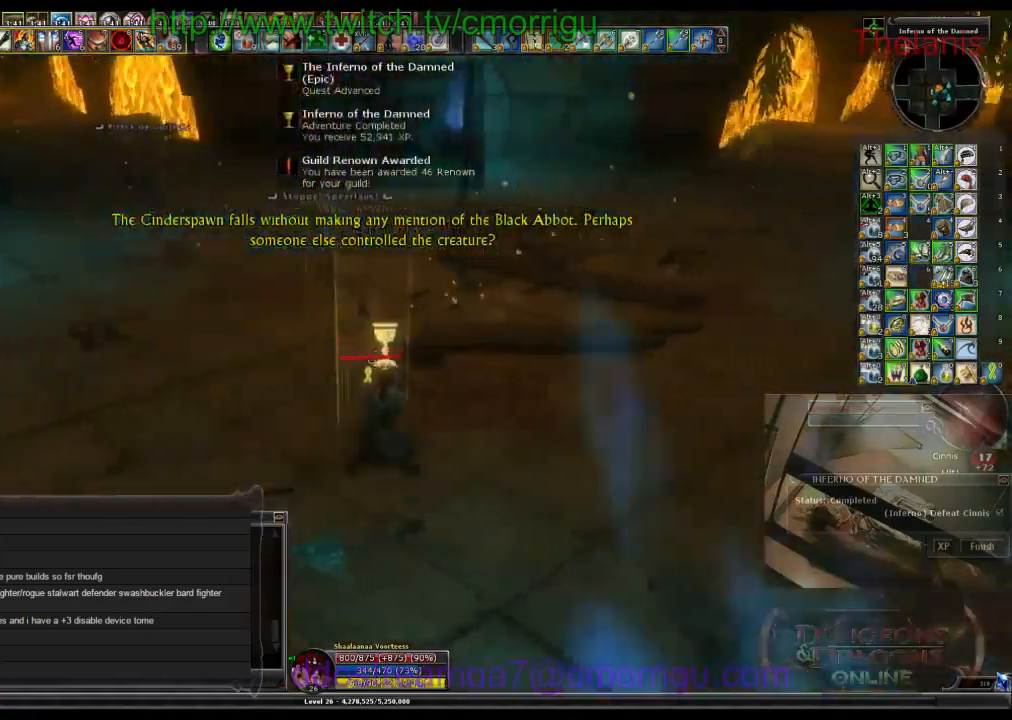
{"keys": ["w"], "events": [[100, "w", "down"], [333, "d", "up"]]}
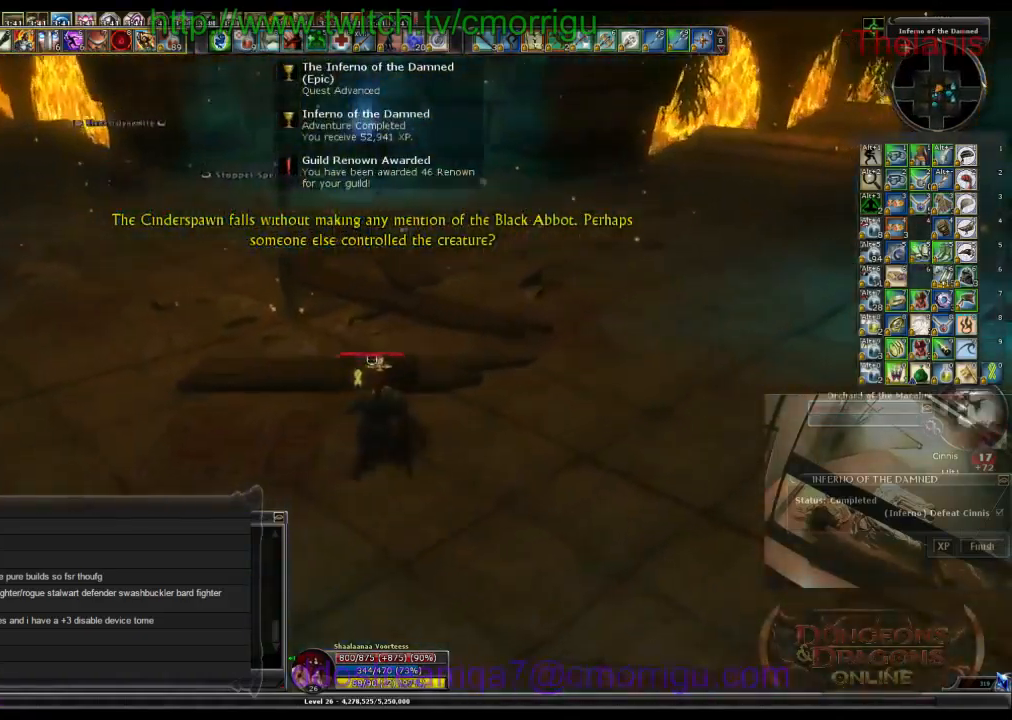
{"keys": ["w"], "events": []}
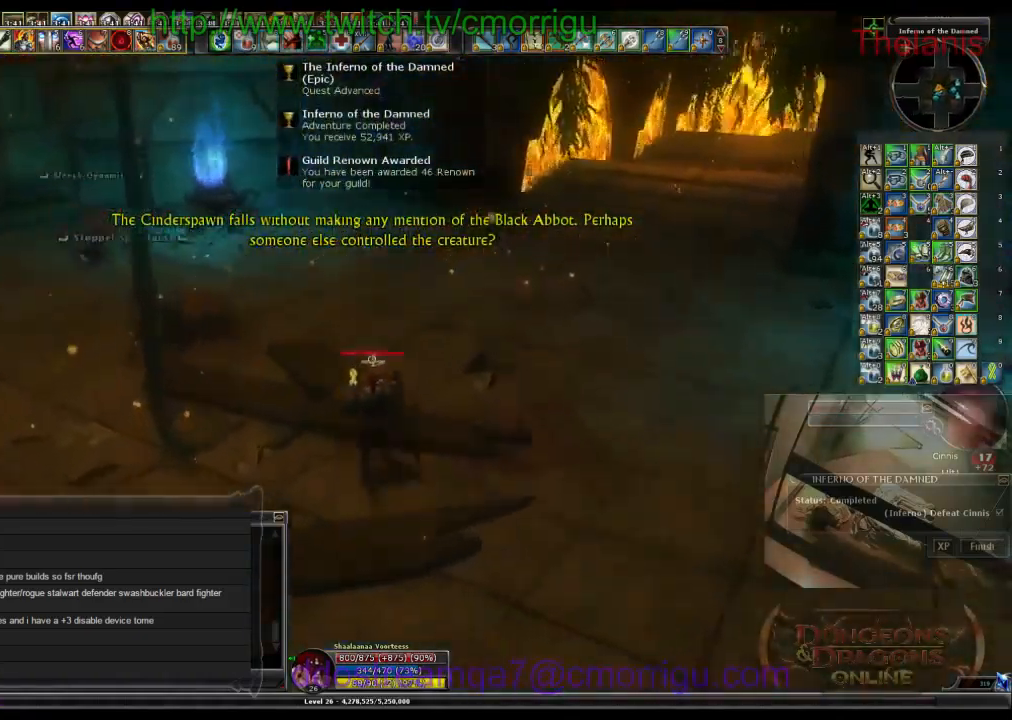
{"keys": ["d", "w"], "events": [[333, "d", "down"]]}
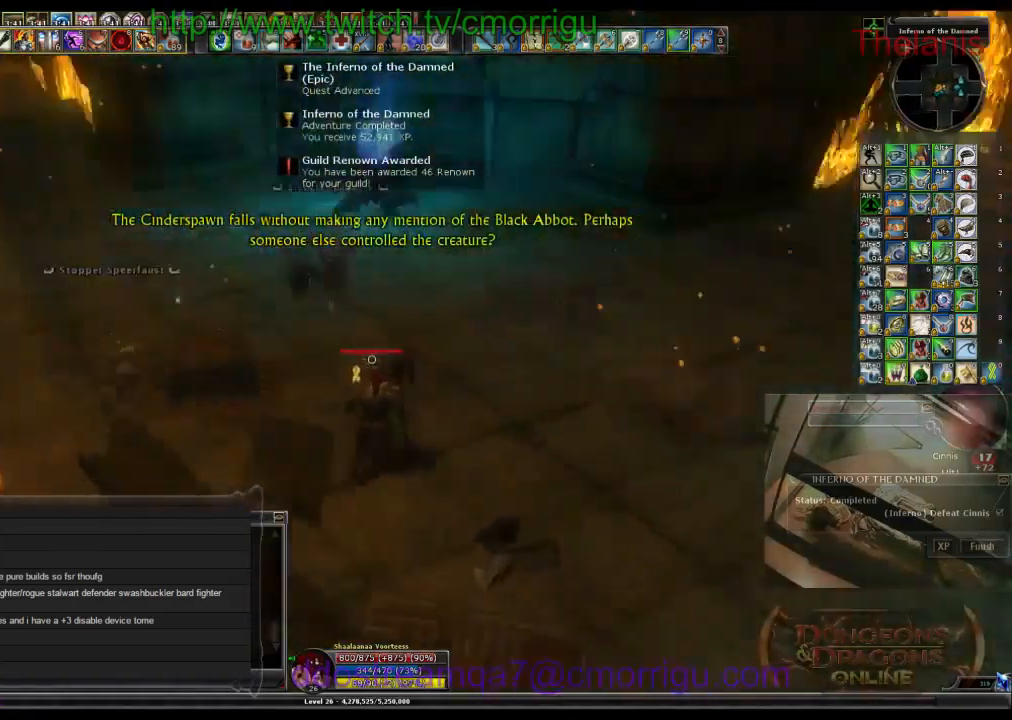
{"keys": [], "events": [[167, "d", "up"], [267, "w", "up"]]}
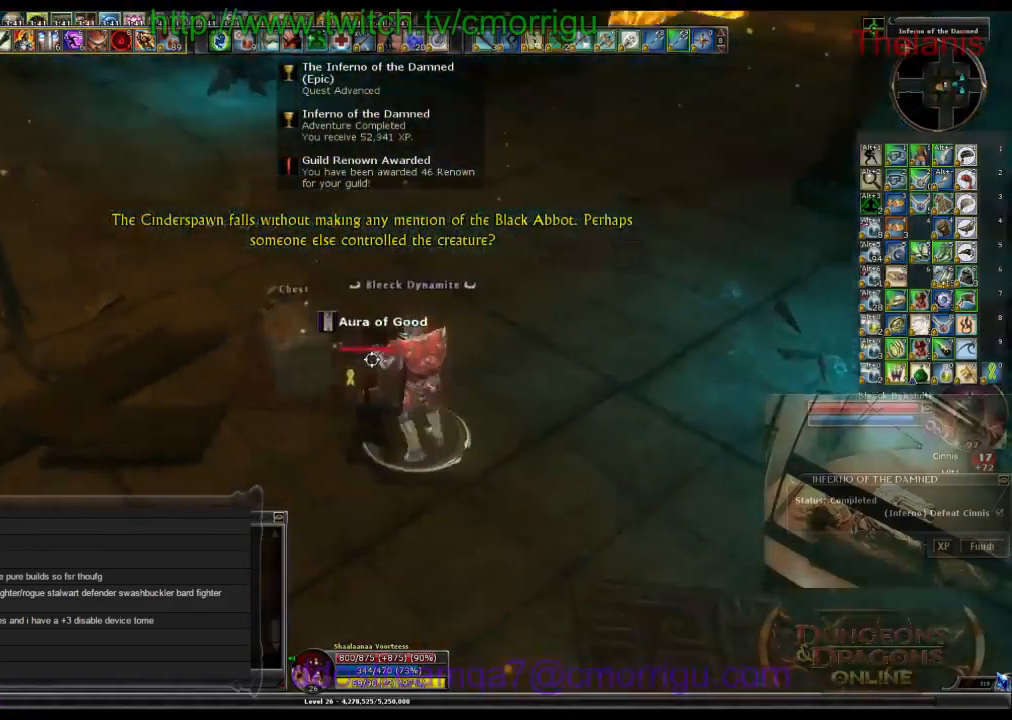
{"keys": [], "events": [[233, "a", "down"], [433, "a", "up"]]}
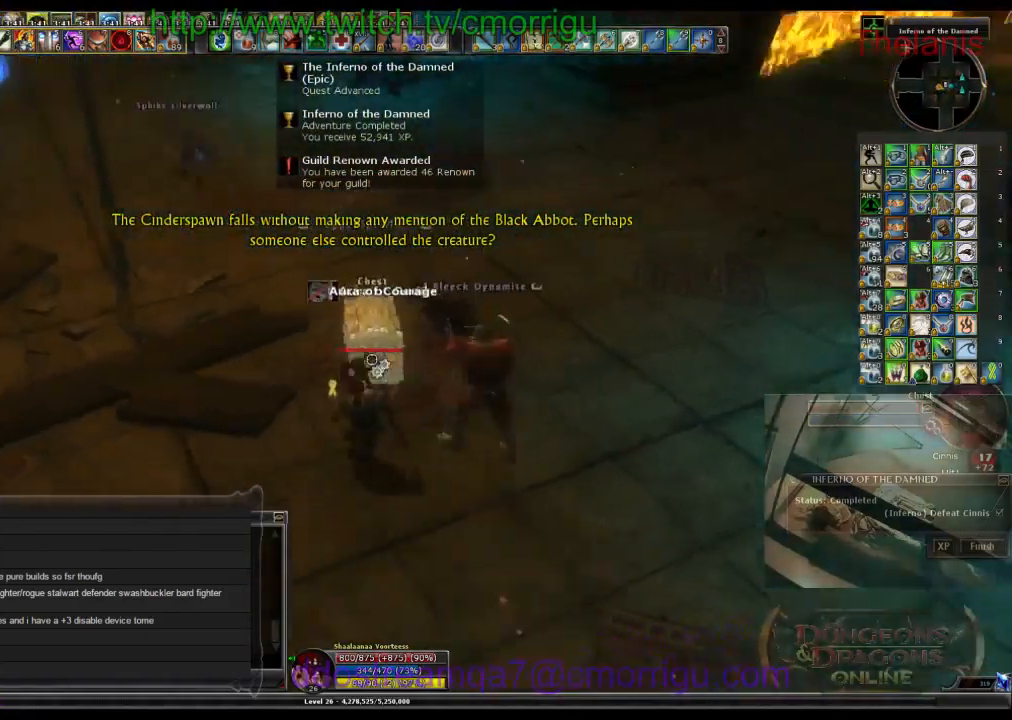
{"keys": [], "events": [[133, "w", "down"], [233, "w", "up"]]}